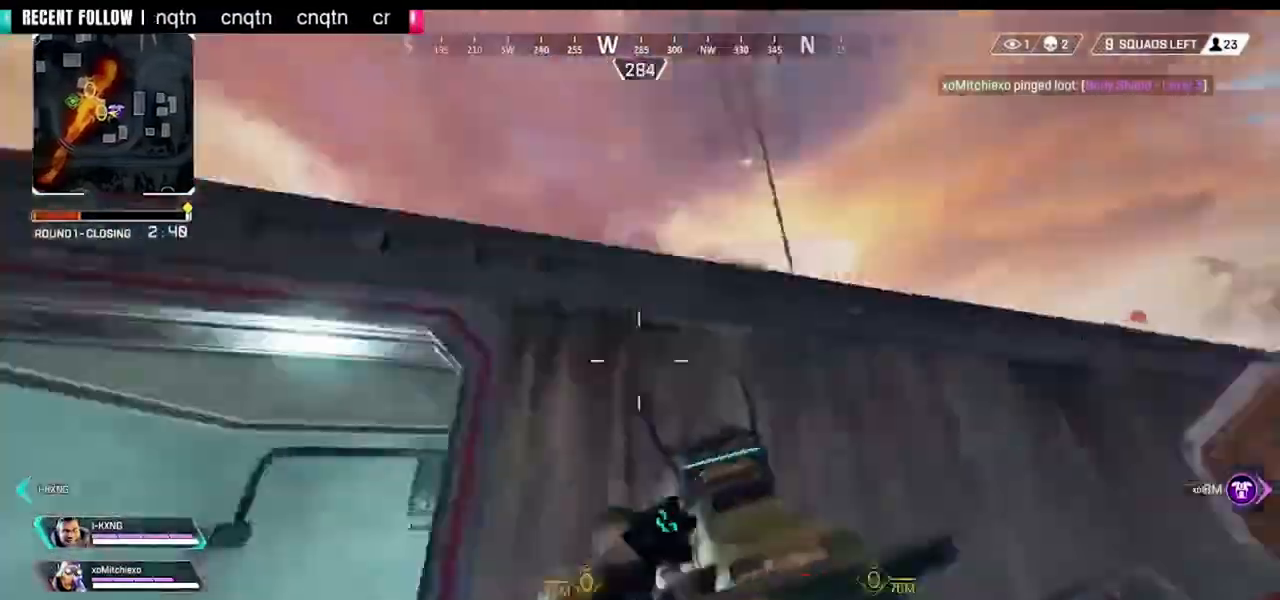
Gameplay with a controller (PlayStation layout); each line is a JSON object with the inputs held at the frame after it. "events" lists button and stick changes between this image and that frame as [ms after this image, input, new state], when the widget could be followed in between.
{"buttons": [], "left_stick": "up", "right_stick": "center", "events": [[40, "right_stick", "down-left"], [280, "right_stick", "down-right"], [360, "CROSS", "down"], [400, "right_stick", "center"], [480, "CROSS", "up"]]}
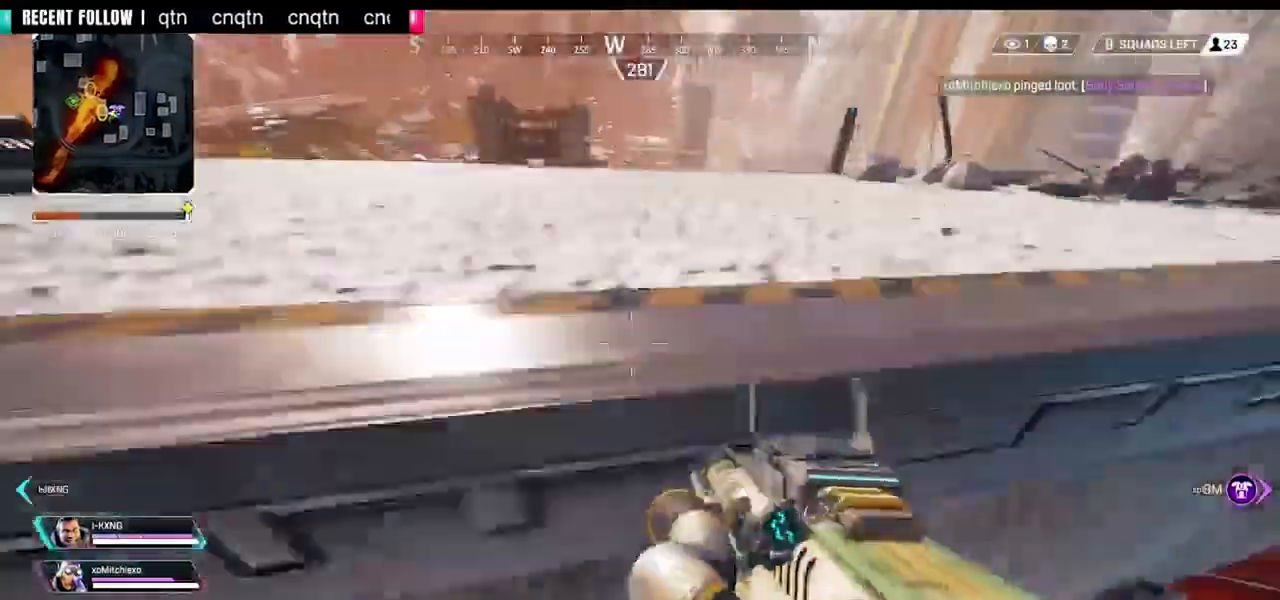
{"buttons": [], "left_stick": "up", "right_stick": "center", "events": [[40, "right_stick", "right"], [120, "CROSS", "down"], [200, "right_stick", "center"], [240, "CROSS", "up"]]}
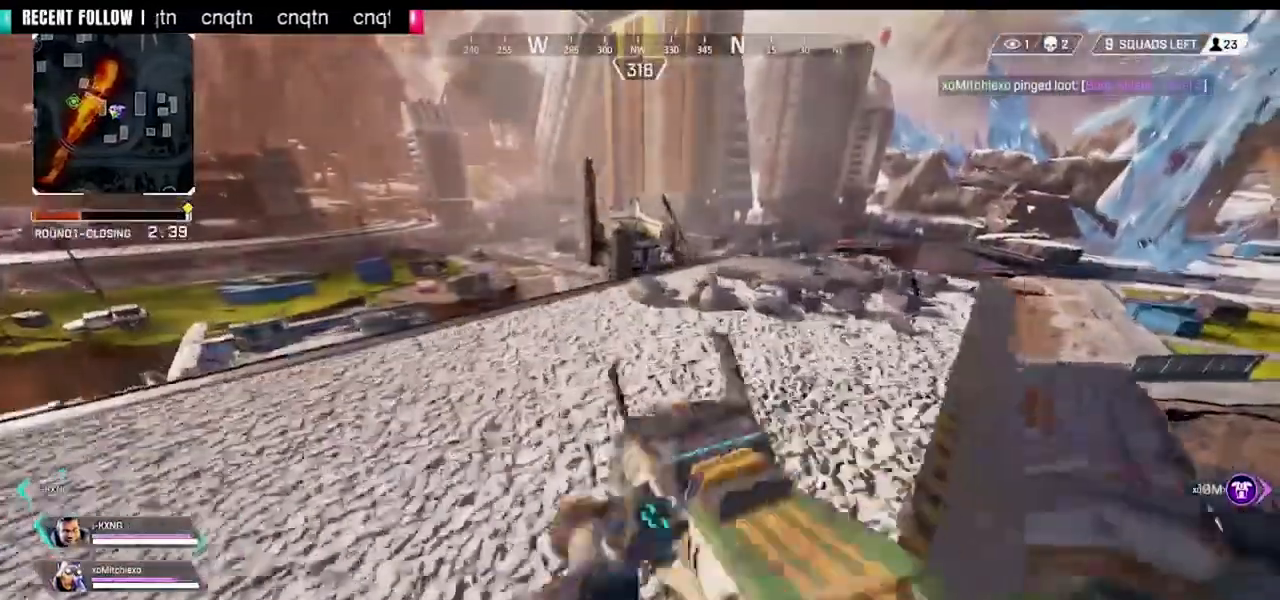
{"buttons": ["L1"], "left_stick": "up-right", "right_stick": "up", "events": [[400, "right_stick", "up"], [440, "L1", "down"], [480, "left_stick", "up-right"]]}
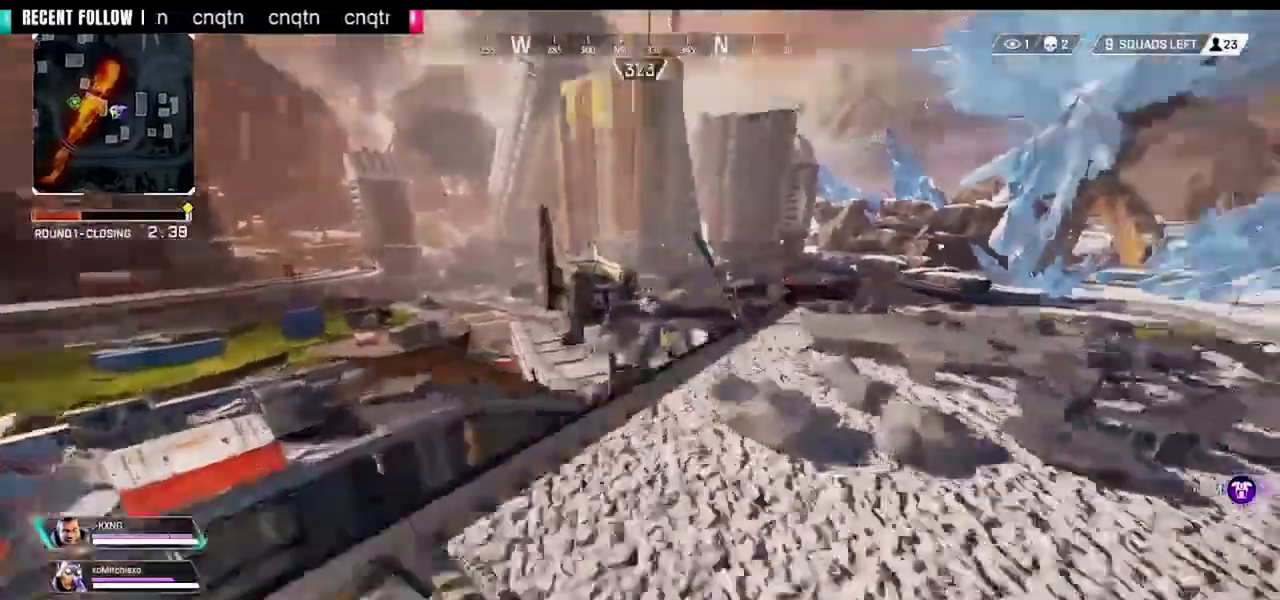
{"buttons": ["L1", "R1"], "left_stick": "right", "right_stick": "down-left", "events": [[160, "R1", "down"], [200, "right_stick", "down-left"], [320, "left_stick", "right"]]}
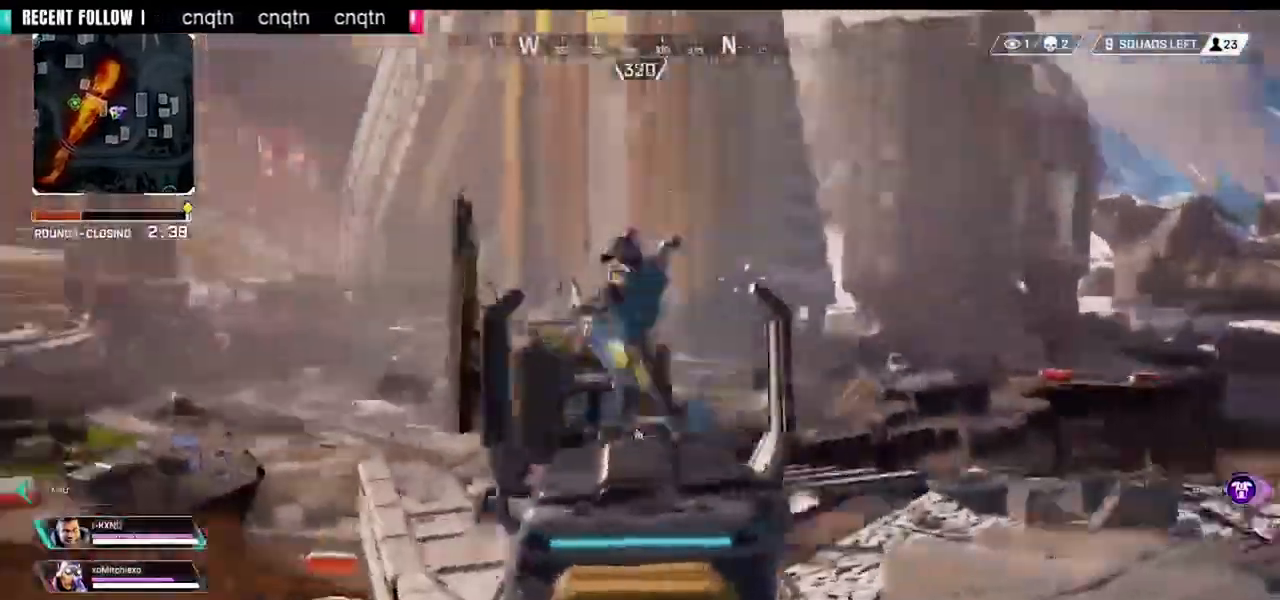
{"buttons": ["R1"], "left_stick": "down-right", "right_stick": "right", "events": [[80, "left_stick", "up-left"], [80, "right_stick", "center"], [160, "left_stick", "left"], [160, "right_stick", "up-right"], [280, "right_stick", "up"], [400, "left_stick", "down-right"], [400, "right_stick", "right"], [480, "L1", "up"]]}
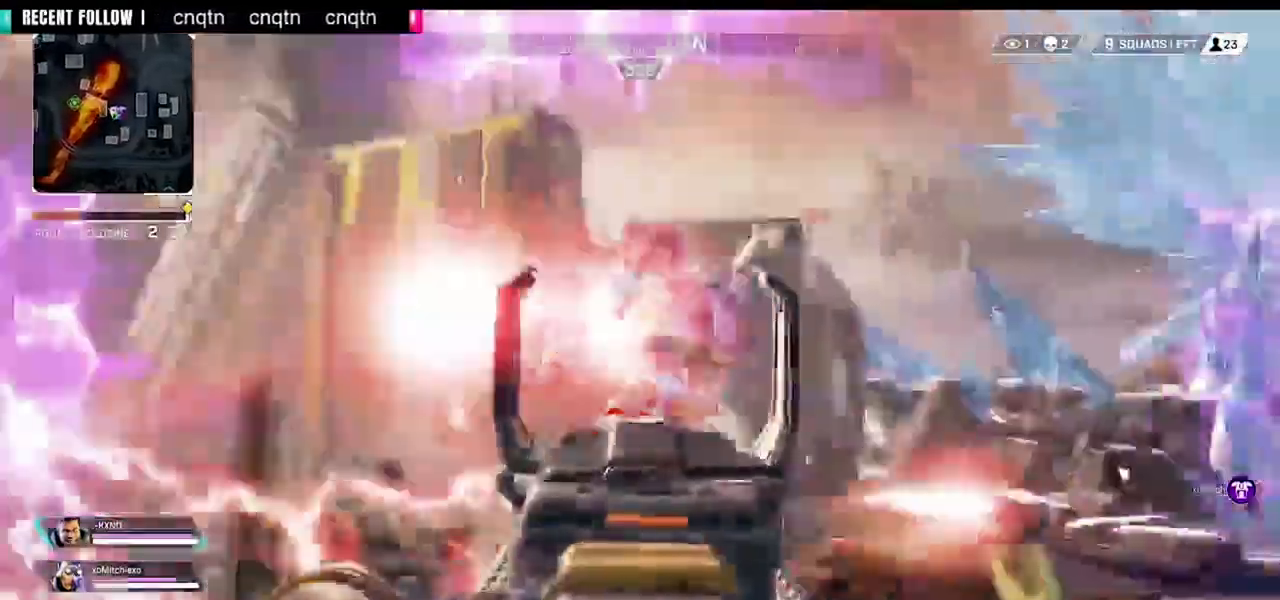
{"buttons": ["R1"], "left_stick": "left", "right_stick": "right"}
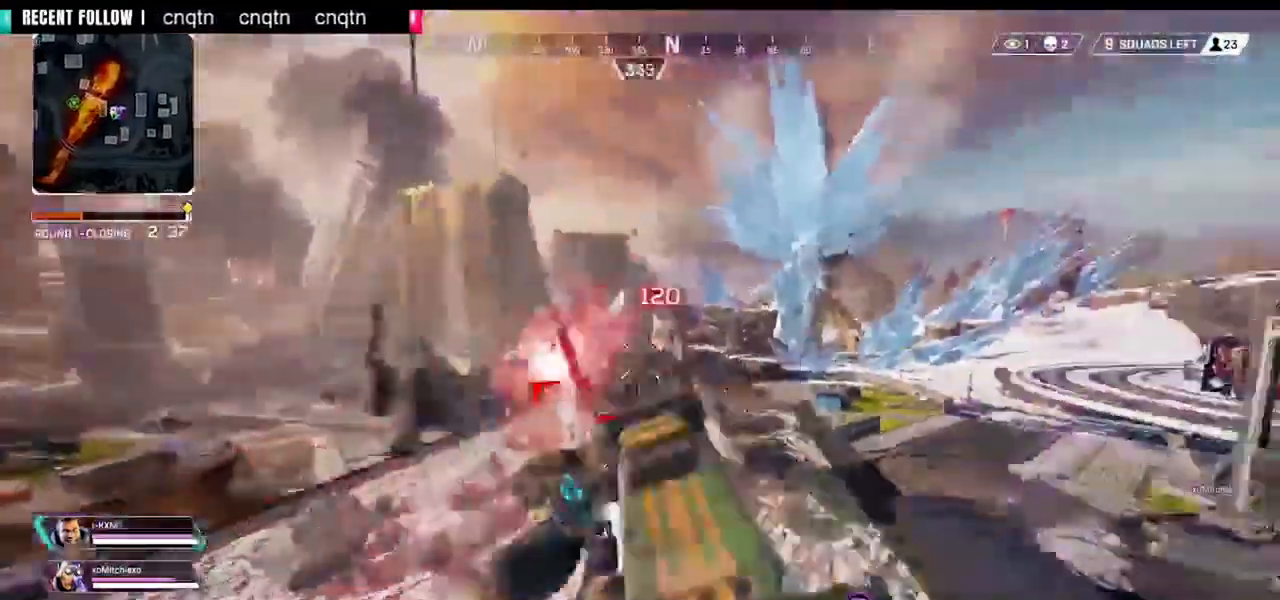
{"buttons": [], "left_stick": "up", "right_stick": "left", "events": [[80, "left_stick", "up"], [80, "right_stick", "center"], [160, "L3", "down"], [160, "R1", "up"], [240, "L3", "up"], [360, "R3", "down"], [480, "R3", "up"], [480, "right_stick", "left"]]}
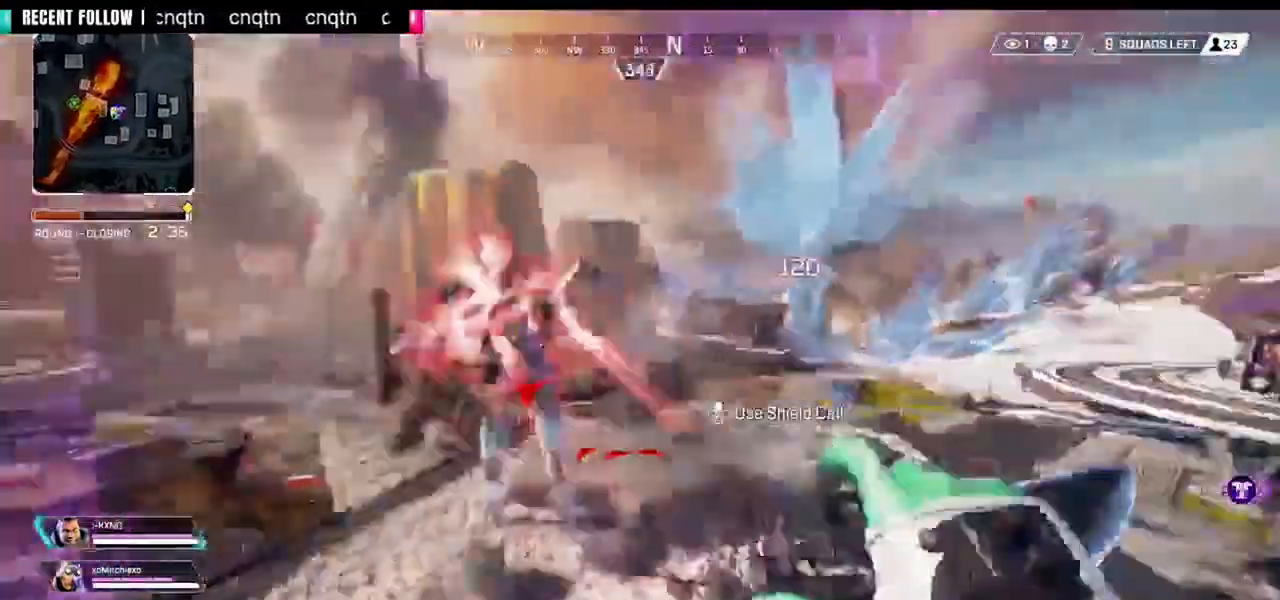
{"buttons": [], "left_stick": "center", "right_stick": "center", "events": [[80, "left_stick", "up-left"], [120, "right_stick", "center"], [280, "left_stick", "center"], [280, "right_stick", "left"], [360, "right_stick", "center"]]}
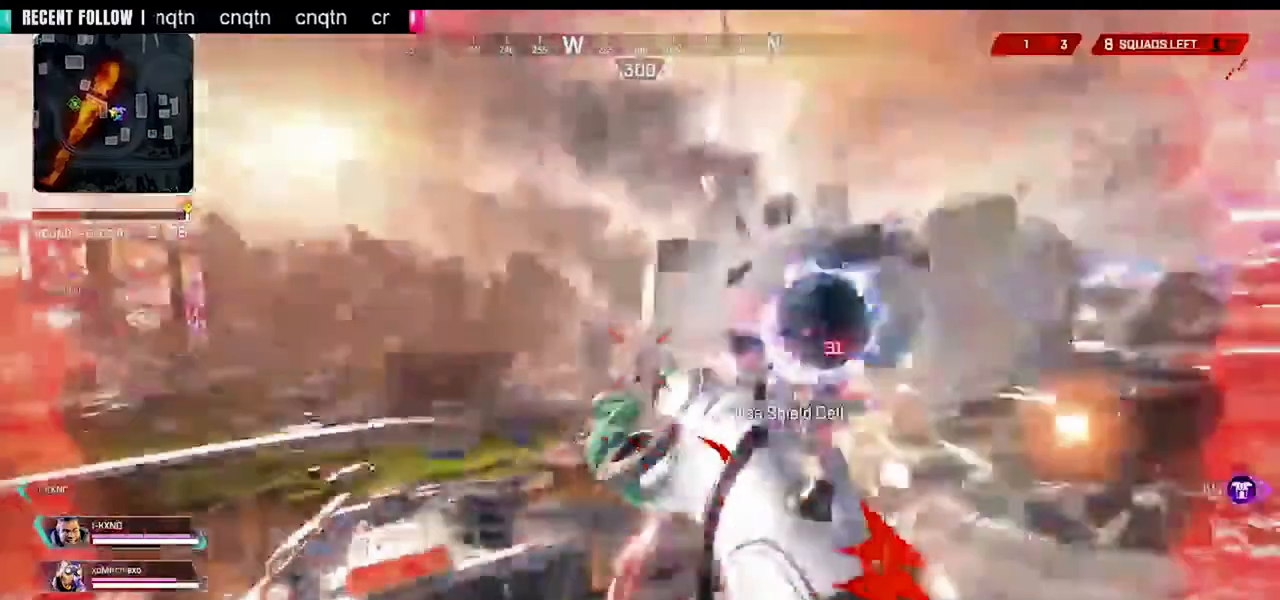
{"buttons": [], "left_stick": "up", "right_stick": "center", "events": [[40, "left_stick", "up"], [80, "right_stick", "down"], [360, "CIRCLE", "down"], [440, "CIRCLE", "up"], [480, "right_stick", "center"]]}
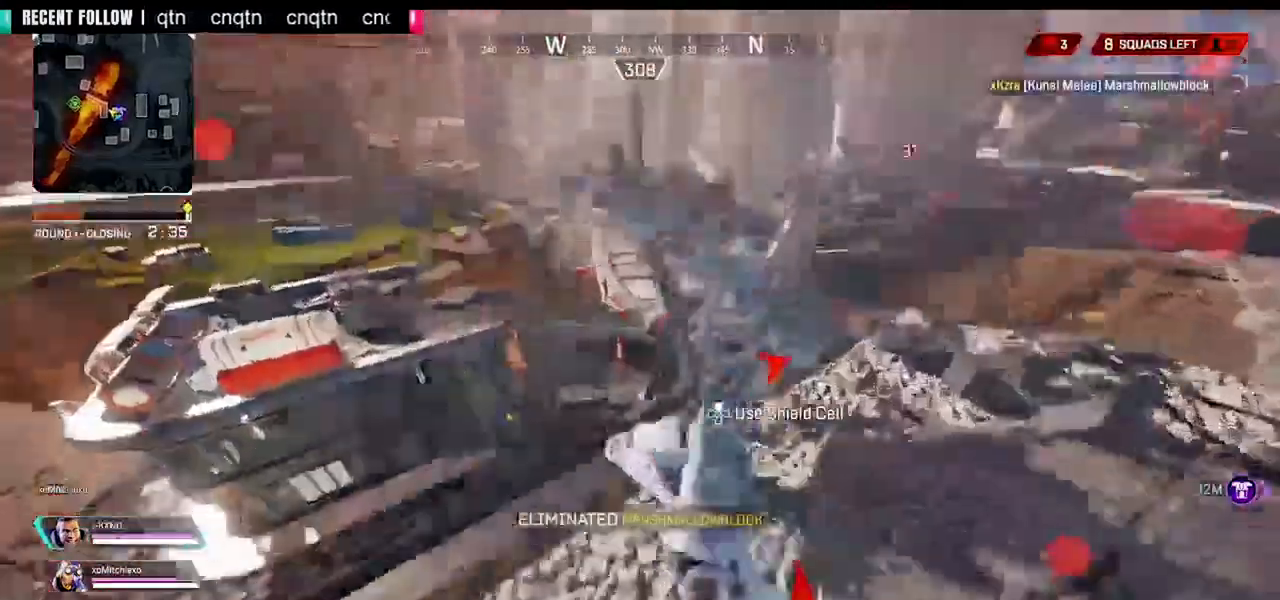
{"buttons": [], "left_stick": "up", "right_stick": "down-left", "events": [[40, "left_stick", "center"], [440, "left_stick", "up"], [480, "right_stick", "down-left"]]}
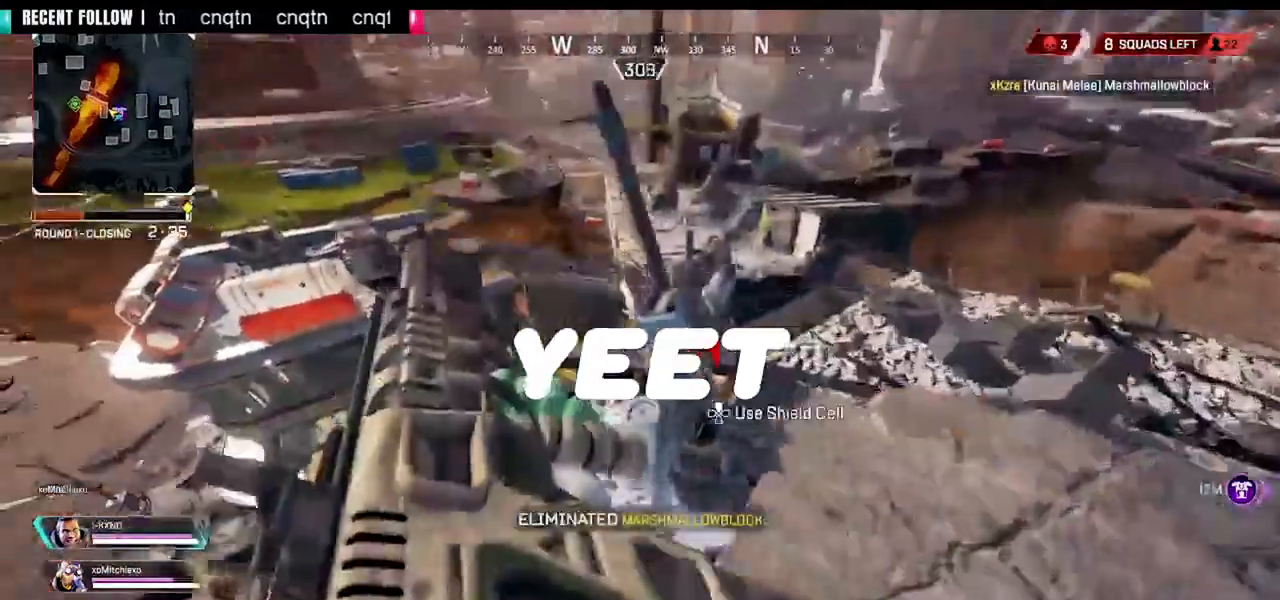
{"buttons": [], "left_stick": "center", "right_stick": "down-right", "events": [[40, "left_stick", "up-left"], [400, "left_stick", "center"], [400, "right_stick", "down-right"]]}
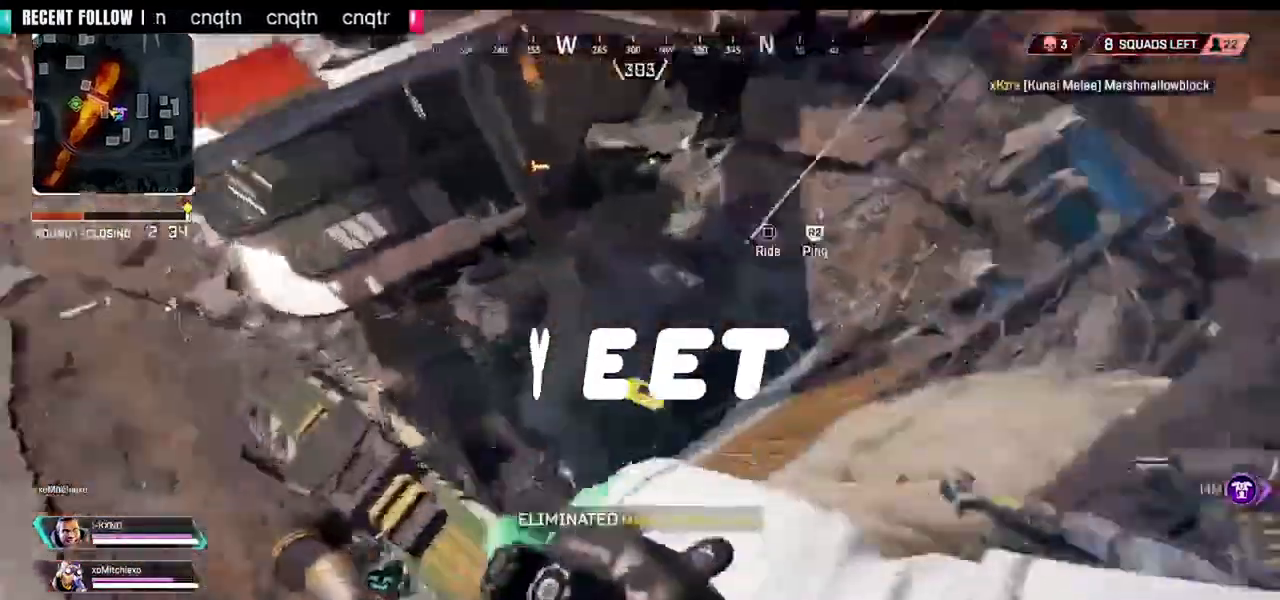
{"buttons": [], "left_stick": "center", "right_stick": "right", "events": [[40, "left_stick", "down-right"], [80, "right_stick", "right"], [200, "left_stick", "right"], [360, "left_stick", "center"]]}
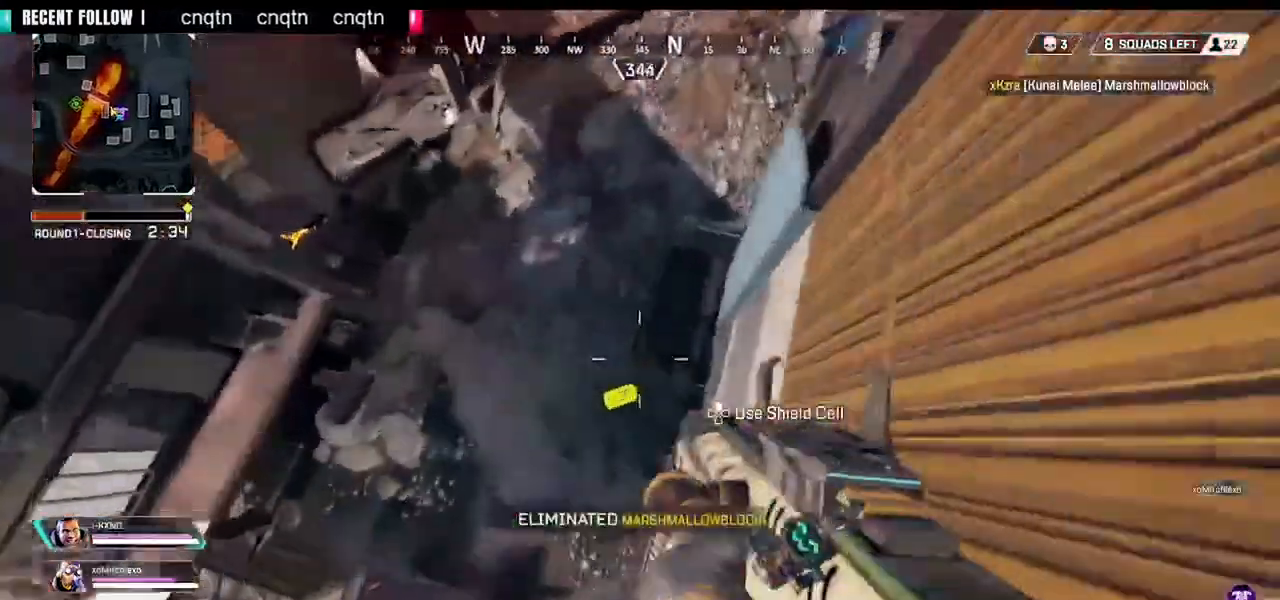
{"buttons": [], "left_stick": "left", "right_stick": "up", "events": [[240, "right_stick", "center"], [280, "left_stick", "left"], [320, "right_stick", "up"]]}
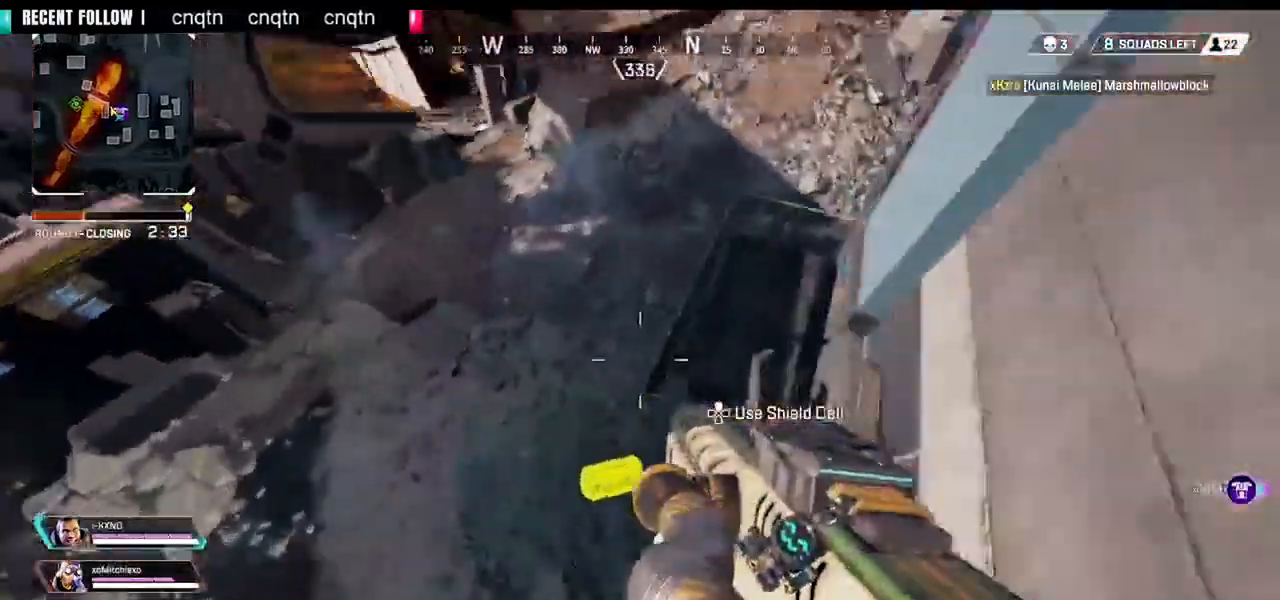
{"buttons": ["SQUARE"], "left_stick": "center", "right_stick": "center", "events": [[240, "left_stick", "center"], [240, "right_stick", "center"], [320, "SQUARE", "down"]]}
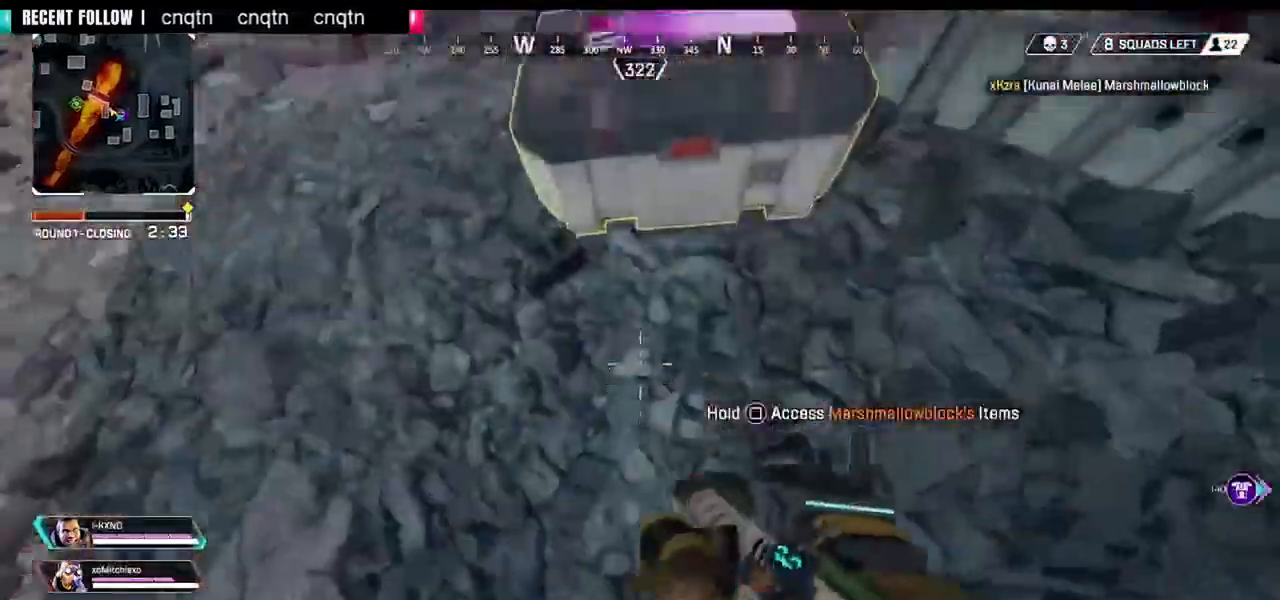
{"buttons": [], "left_stick": "up", "right_stick": "center"}
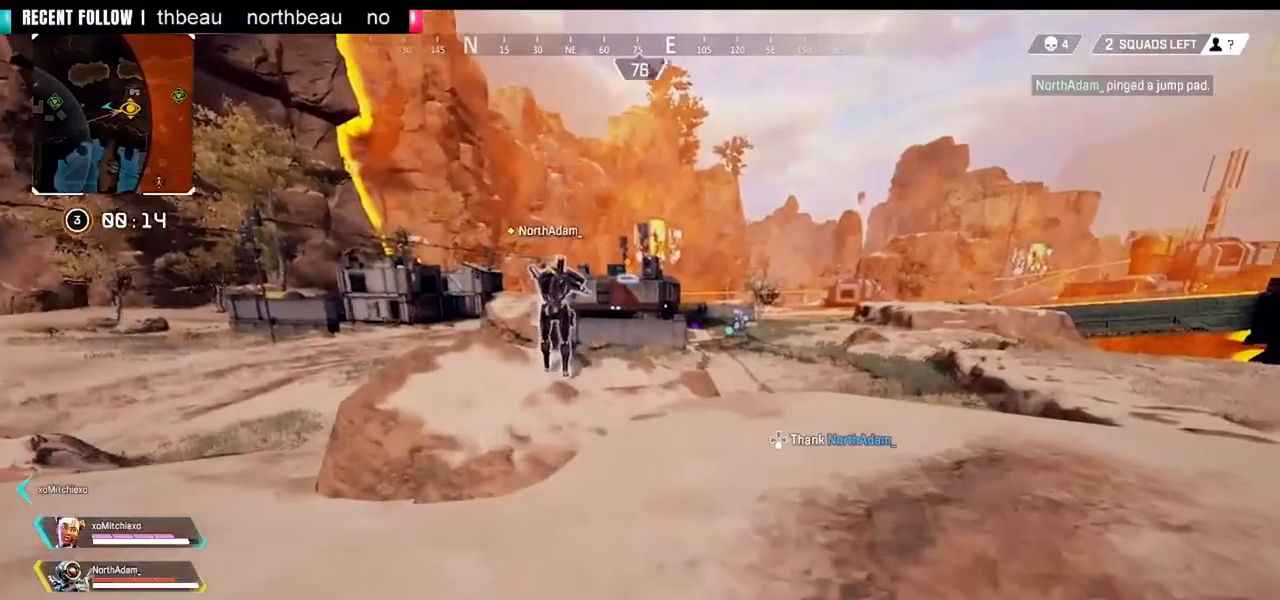
{"buttons": ["CIRCLE"], "left_stick": "up", "right_stick": "center", "events": [[480, "CIRCLE", "down"]]}
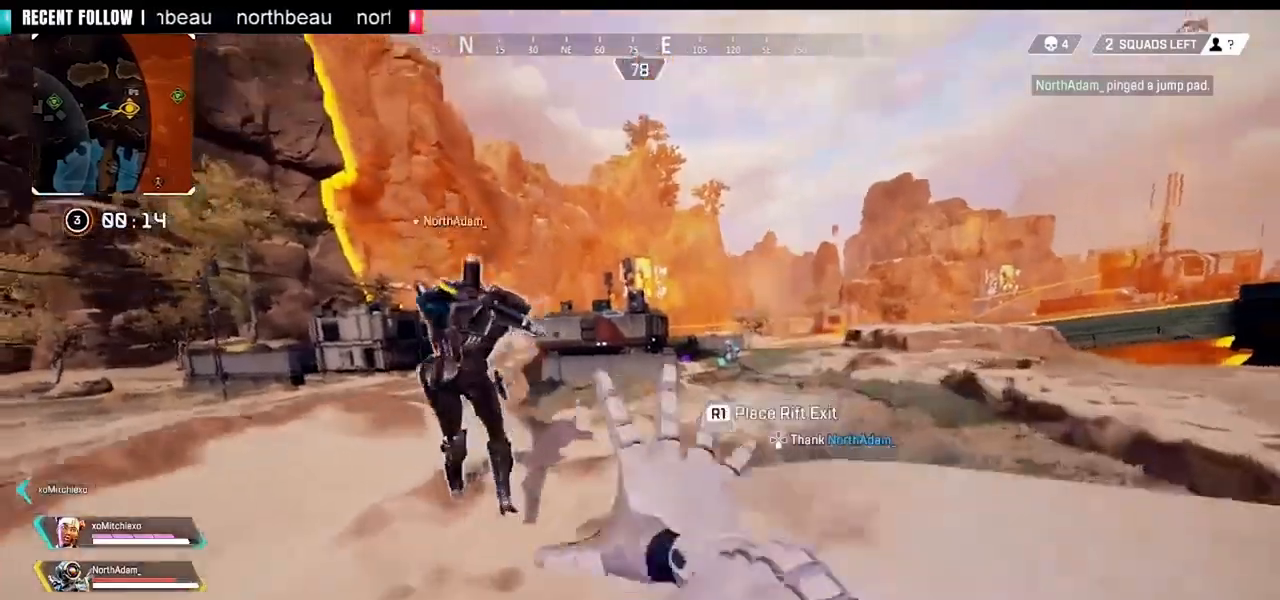
{"buttons": [], "left_stick": "up", "right_stick": "center", "events": [[80, "CIRCLE", "up"], [160, "right_stick", "down-left"], [240, "right_stick", "center"]]}
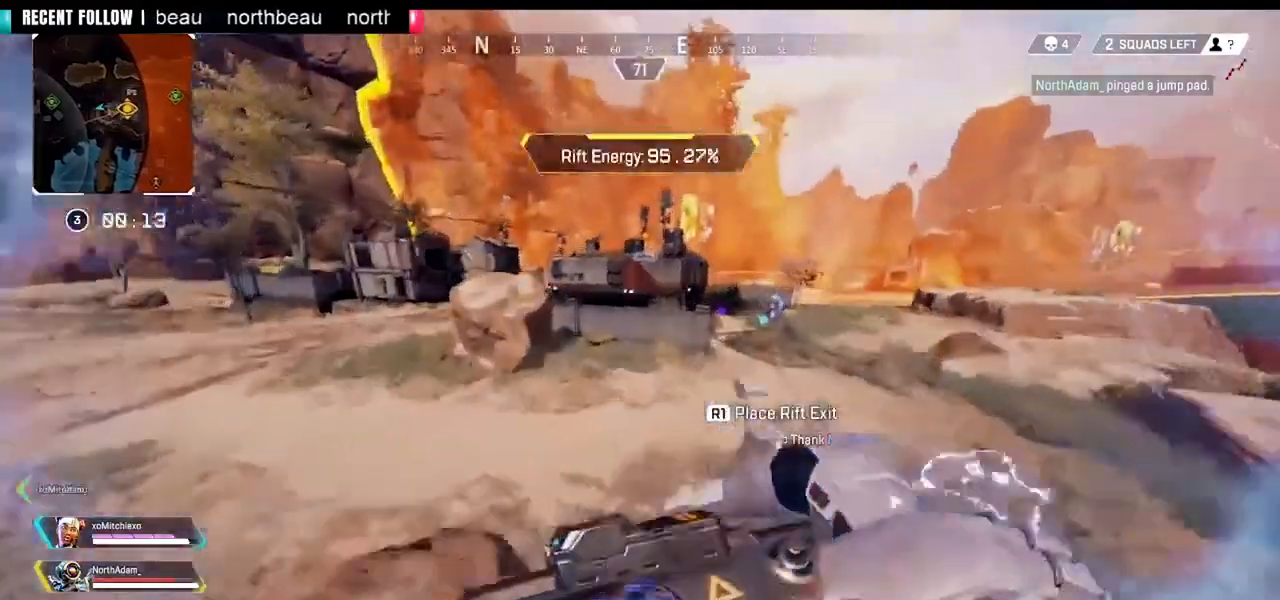
{"buttons": [], "left_stick": "up", "right_stick": "center", "events": []}
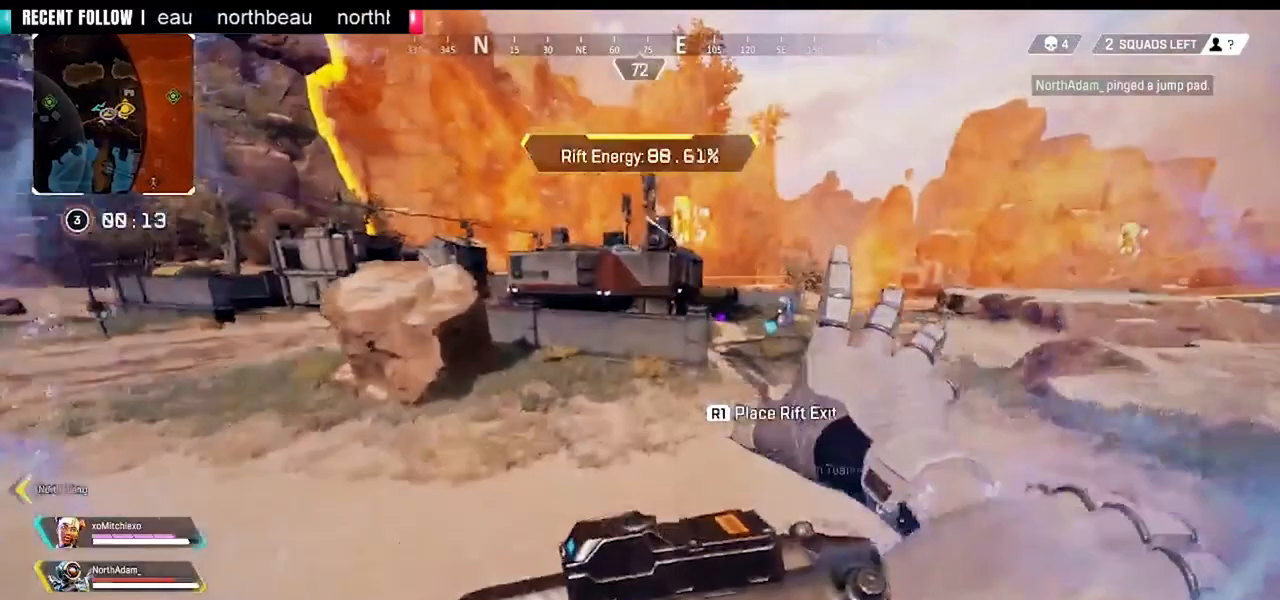
{"buttons": [], "left_stick": "up", "right_stick": "center", "events": []}
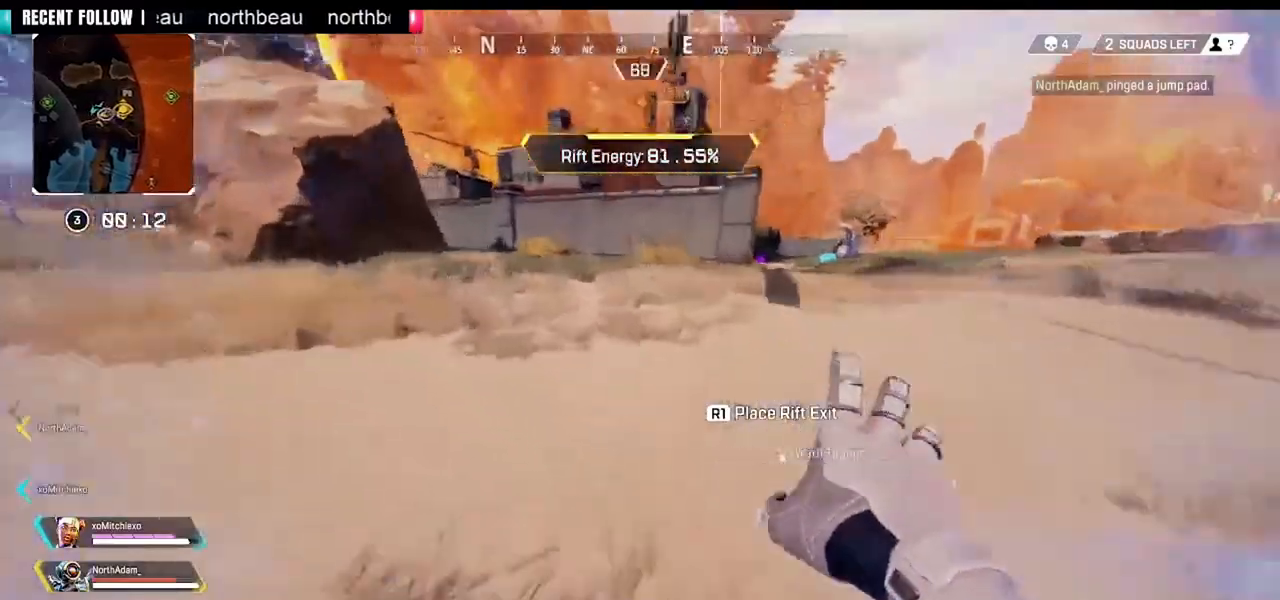
{"buttons": [], "left_stick": "up", "right_stick": "center", "events": []}
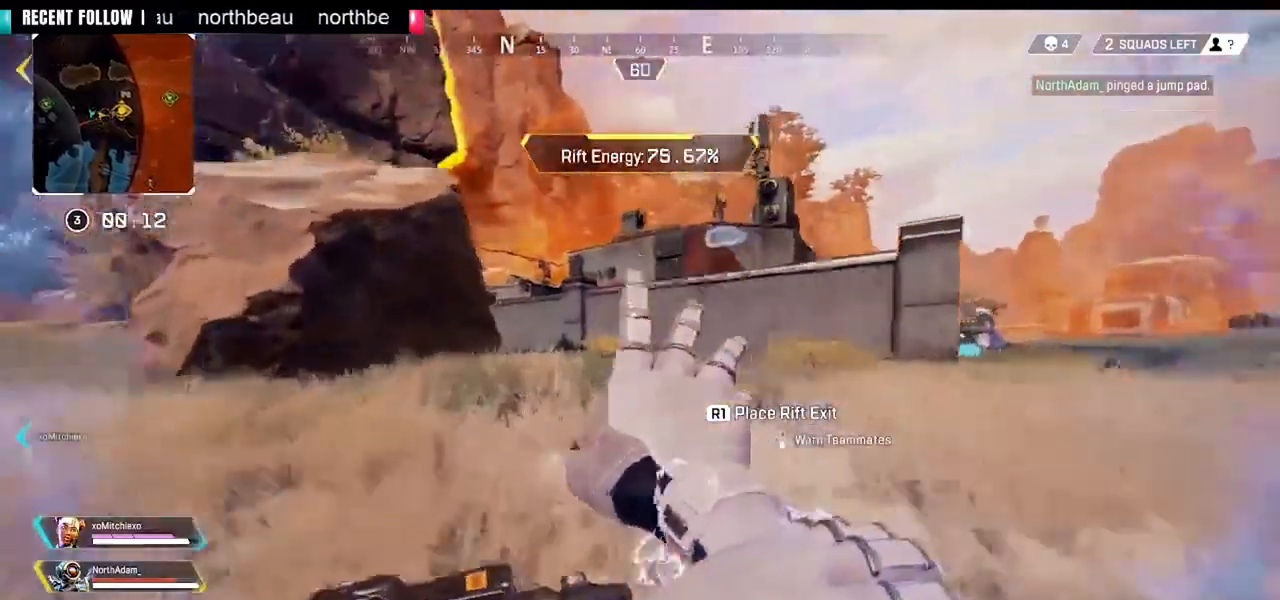
{"buttons": [], "left_stick": "up", "right_stick": "center", "events": []}
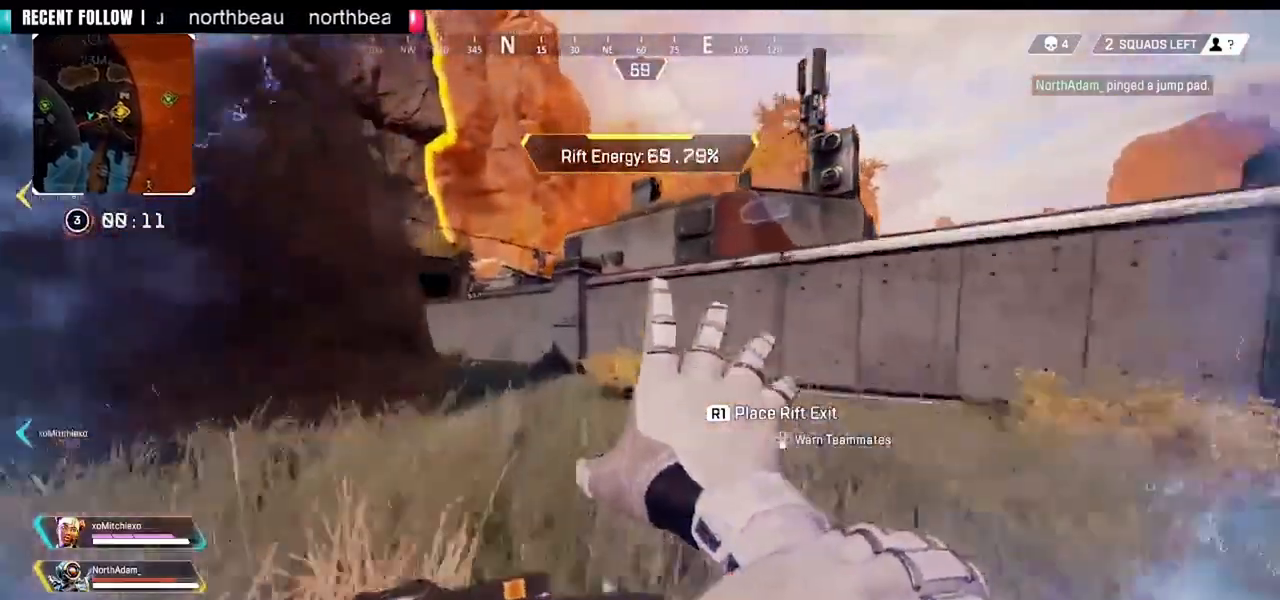
{"buttons": ["CROSS"], "left_stick": "up", "right_stick": "center", "events": [[440, "CROSS", "down"]]}
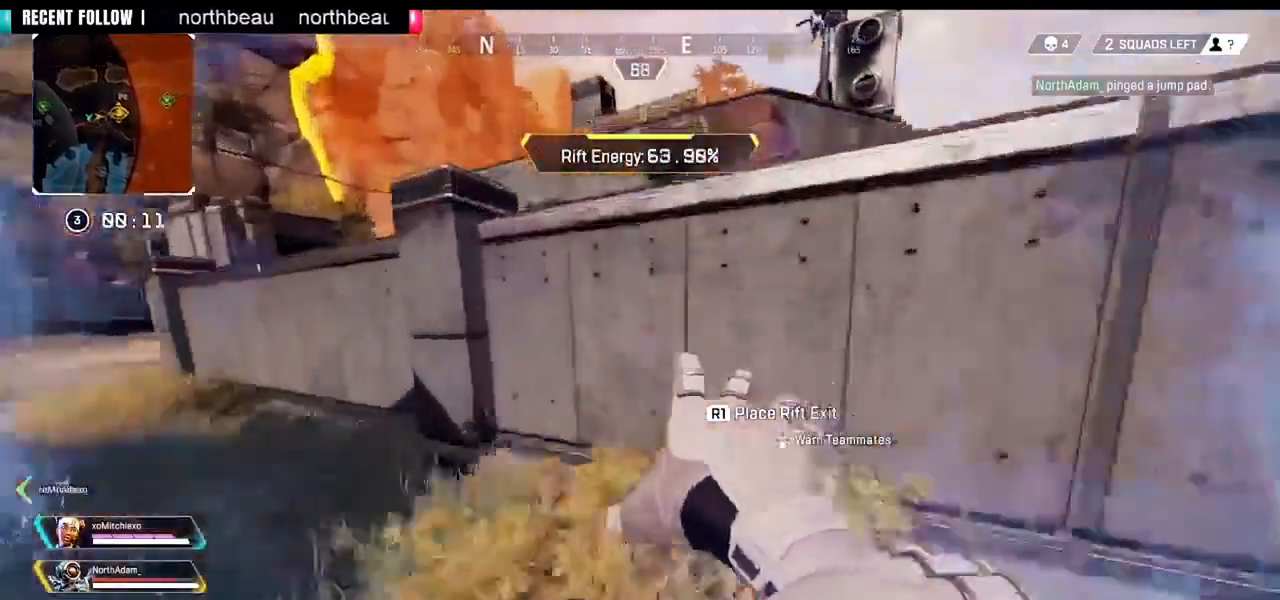
{"buttons": ["CROSS"], "left_stick": "up", "right_stick": "up-right", "events": [[240, "right_stick", "up-right"]]}
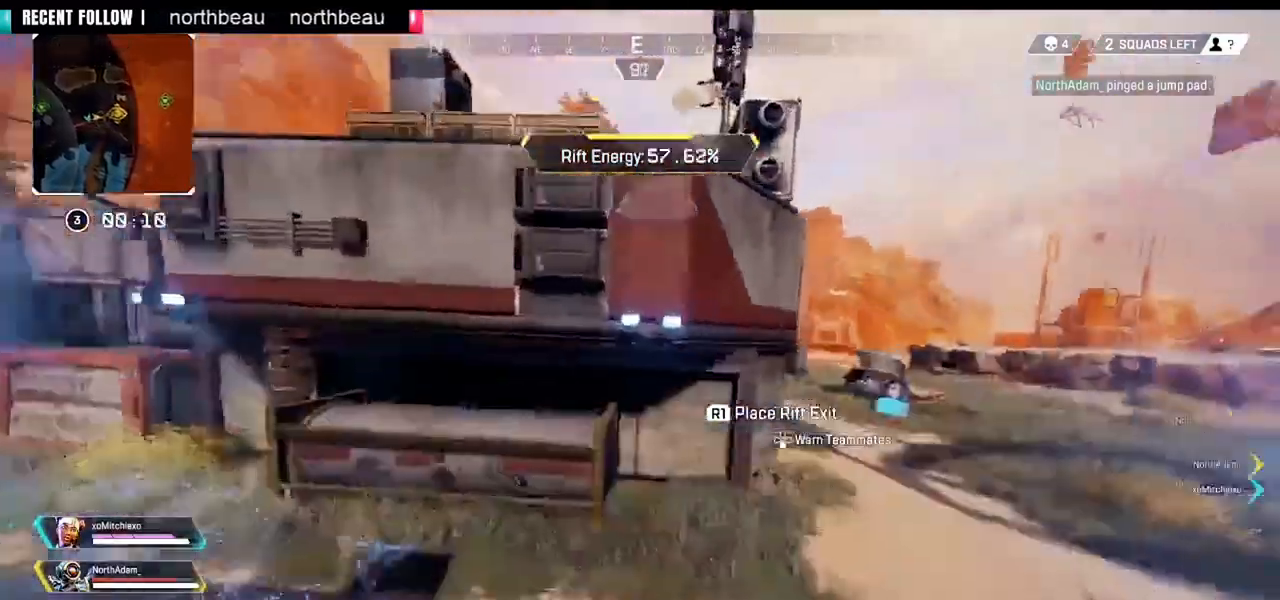
{"buttons": ["CROSS"], "left_stick": "up", "right_stick": "center", "events": [[40, "CROSS", "up"], [40, "right_stick", "center"], [440, "CROSS", "down"]]}